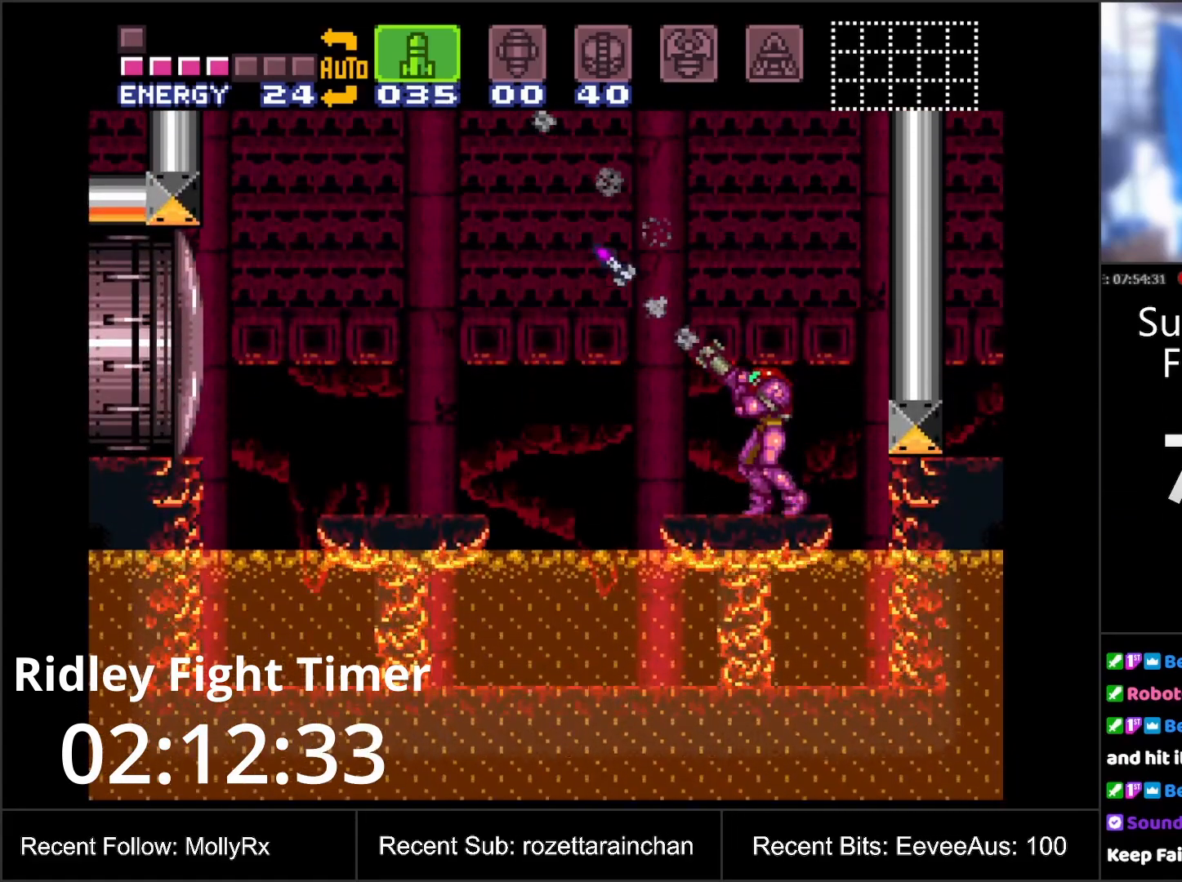
Gameplay with a controller (Nintendo layout); each line is a JSON object with the inputs held at the frame after it. "events" lists button and stick changes between this image and that frame as [ms after this image, input, new state], when the widget could be followed in between. Not read: L3 R3.
{"buttons": ["Y", "R1"], "events": [[100, "Y", "up"], [167, "Y", "down"], [267, "Y", "up"], [317, "Y", "down"], [417, "Y", "up"], [500, "Y", "down"]]}
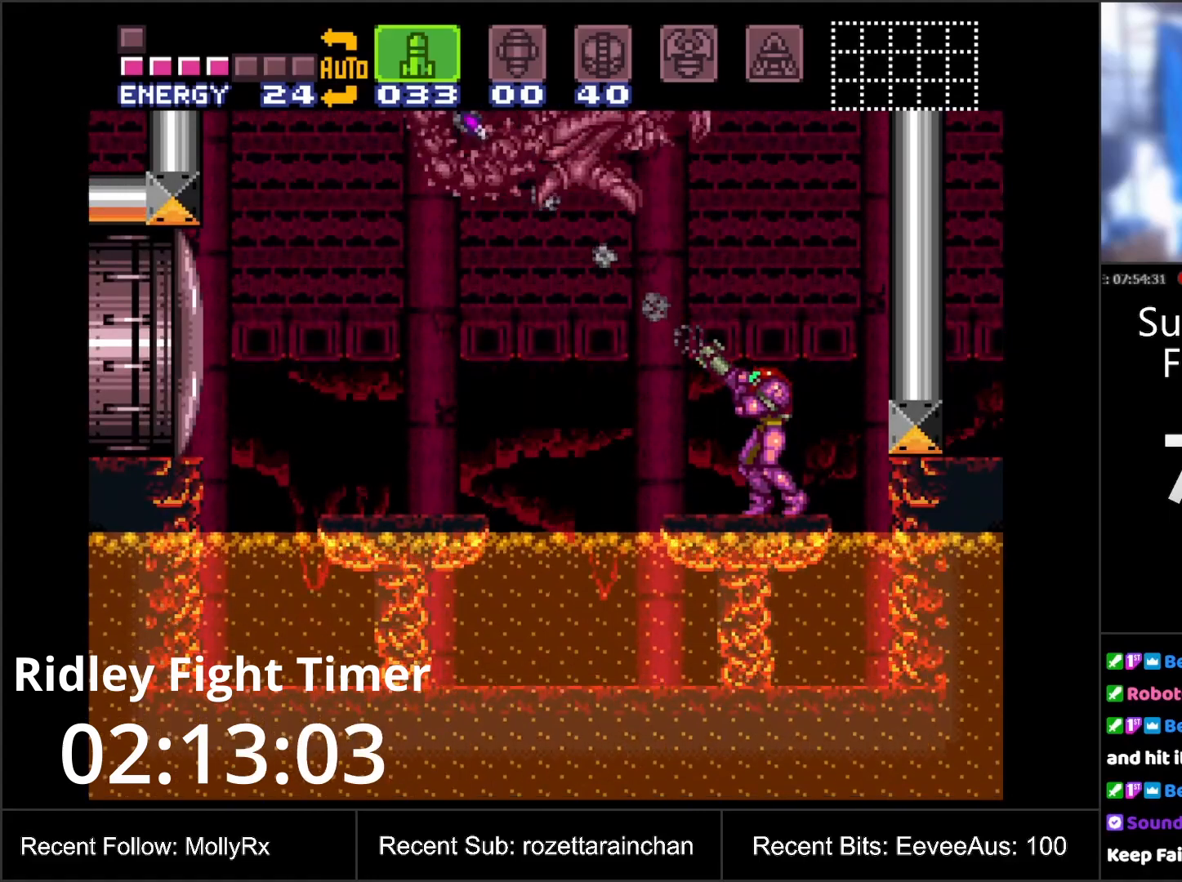
{"buttons": ["B", "DPAD_LEFT"], "events": [[67, "Y", "up"], [167, "DPAD_LEFT", "down"], [183, "R1", "up"], [217, "B", "down"]]}
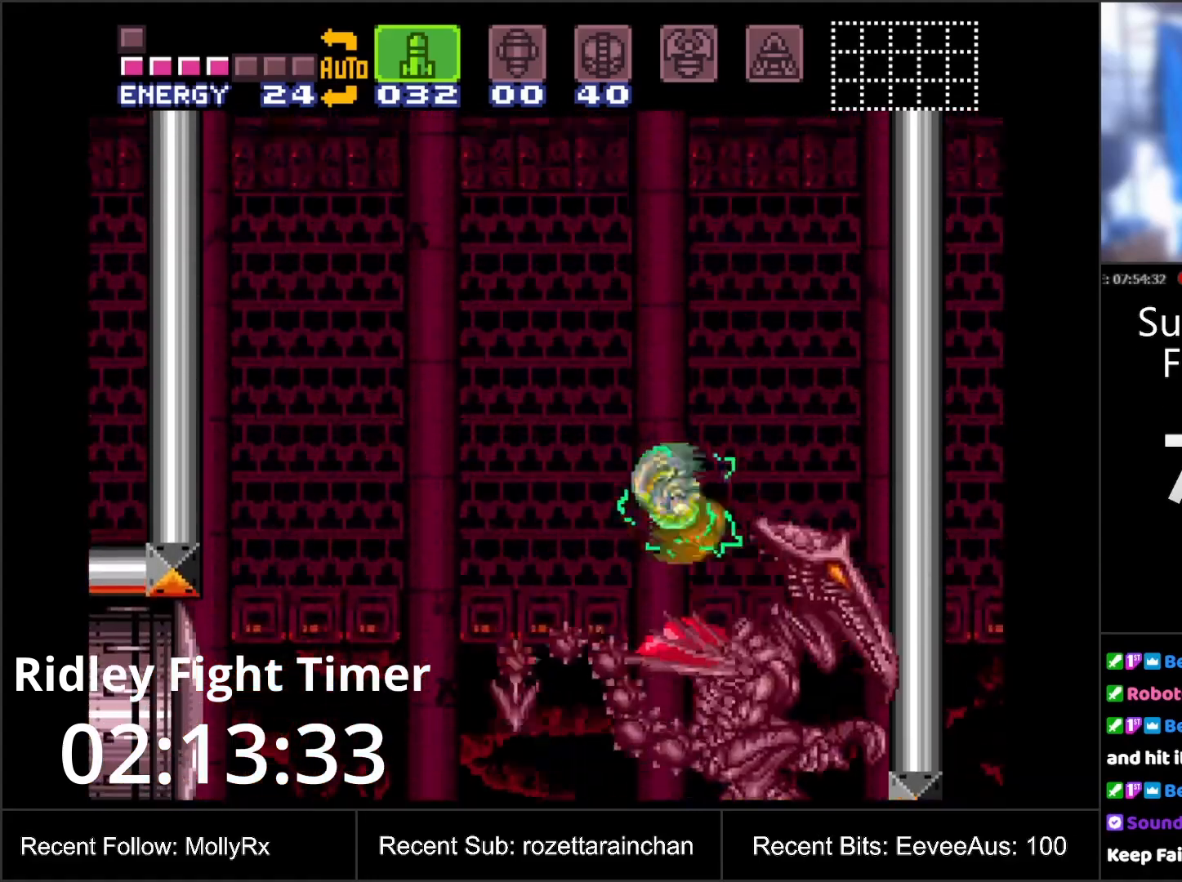
{"buttons": ["DPAD_RIGHT"], "events": [[17, "DPAD_LEFT", "up"], [133, "DPAD_RIGHT", "down"], [333, "B", "up"]]}
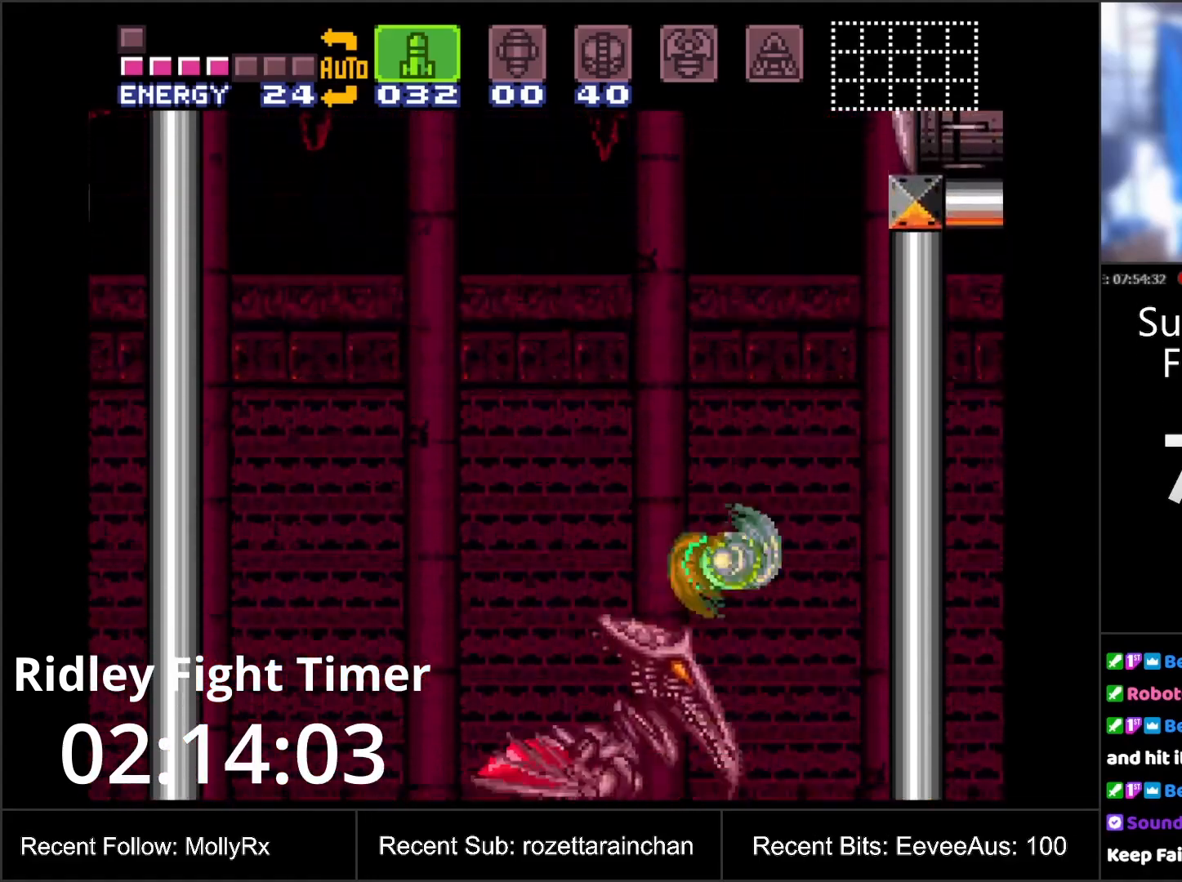
{"buttons": ["Y", "R1"], "events": [[133, "DPAD_RIGHT", "up"], [133, "R1", "down"], [167, "DPAD_LEFT", "down"], [200, "Y", "down"], [233, "DPAD_LEFT", "up"], [267, "Y", "up"], [333, "Y", "down"], [417, "Y", "up"], [500, "Y", "down"]]}
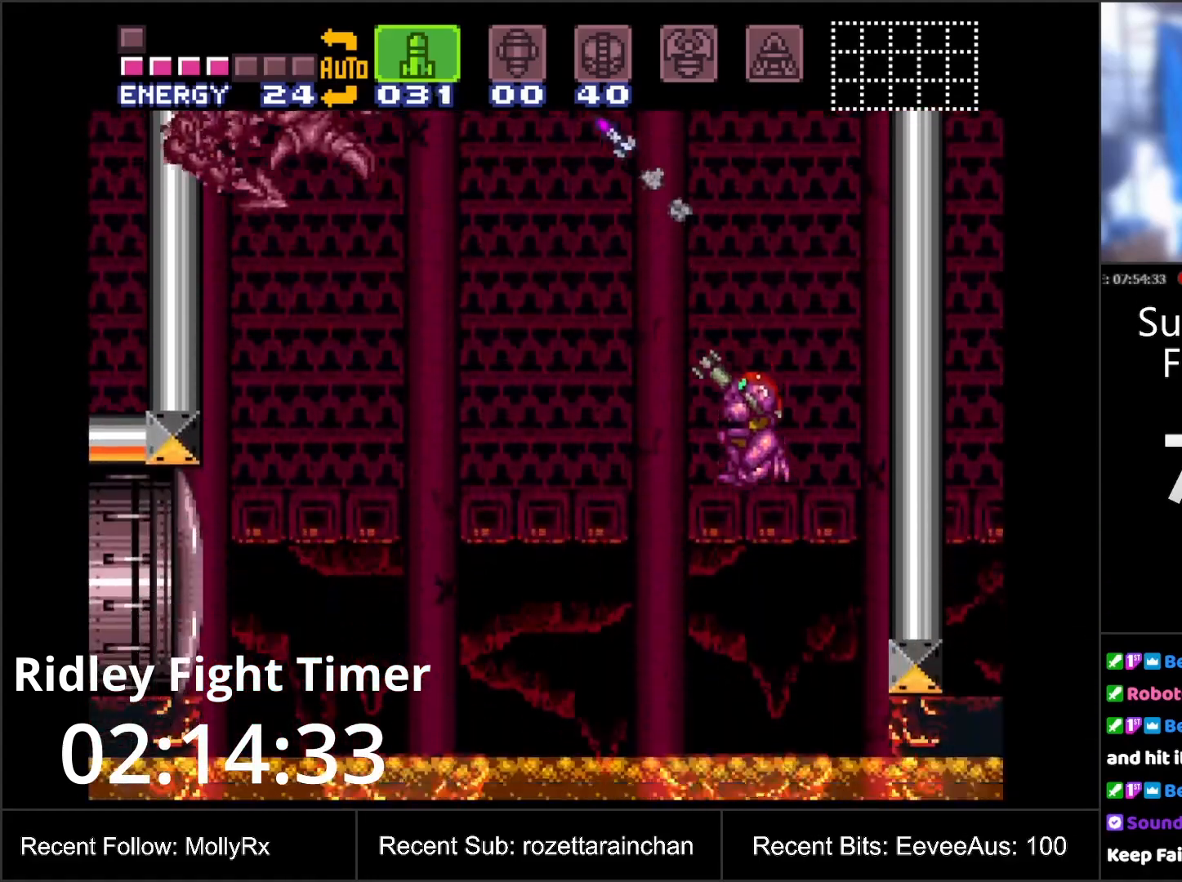
{"buttons": ["Y", "R1"], "events": [[67, "Y", "up"], [167, "Y", "down"], [233, "Y", "up"], [333, "Y", "down"], [400, "Y", "up"], [483, "Y", "down"]]}
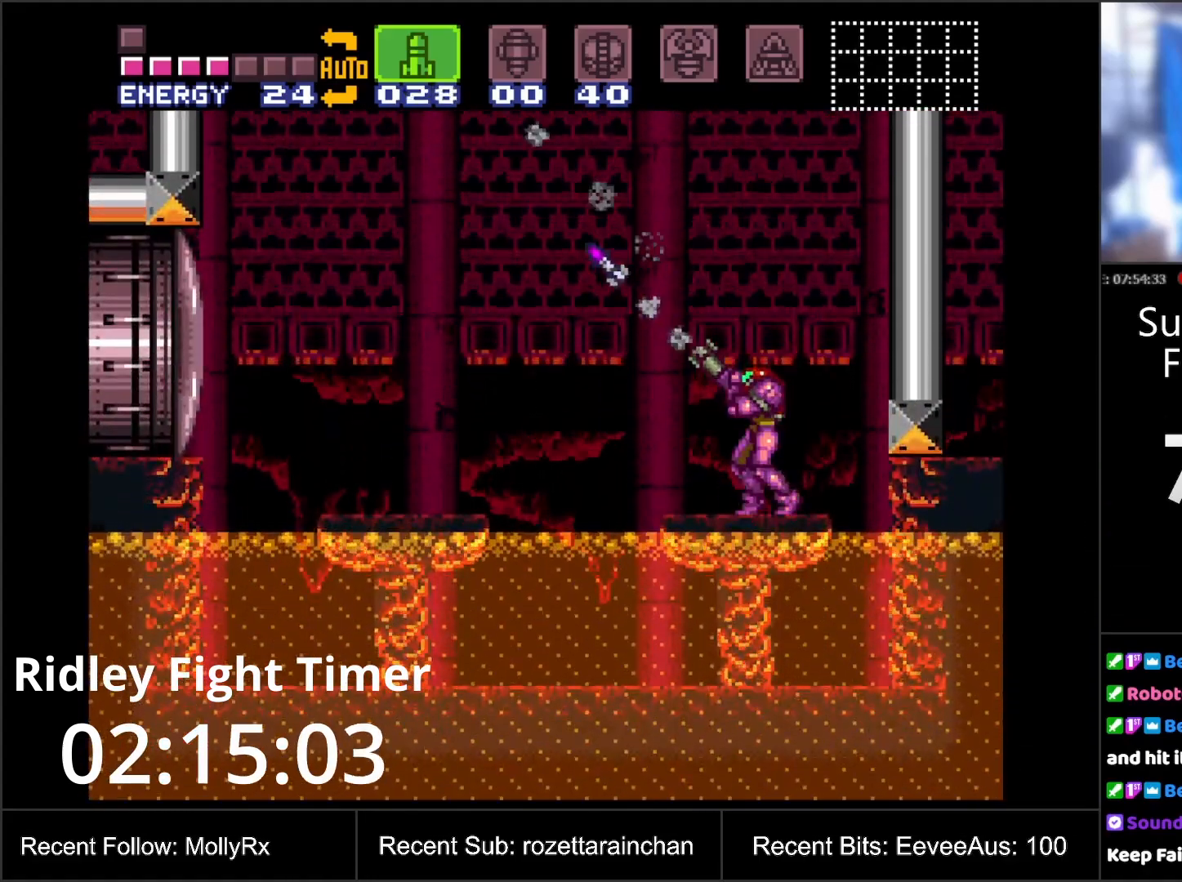
{"buttons": ["B"], "events": [[83, "Y", "up"], [167, "Y", "down"], [250, "DPAD_LEFT", "down"], [250, "Y", "up"], [267, "R1", "up"], [383, "B", "down"], [467, "DPAD_LEFT", "up"]]}
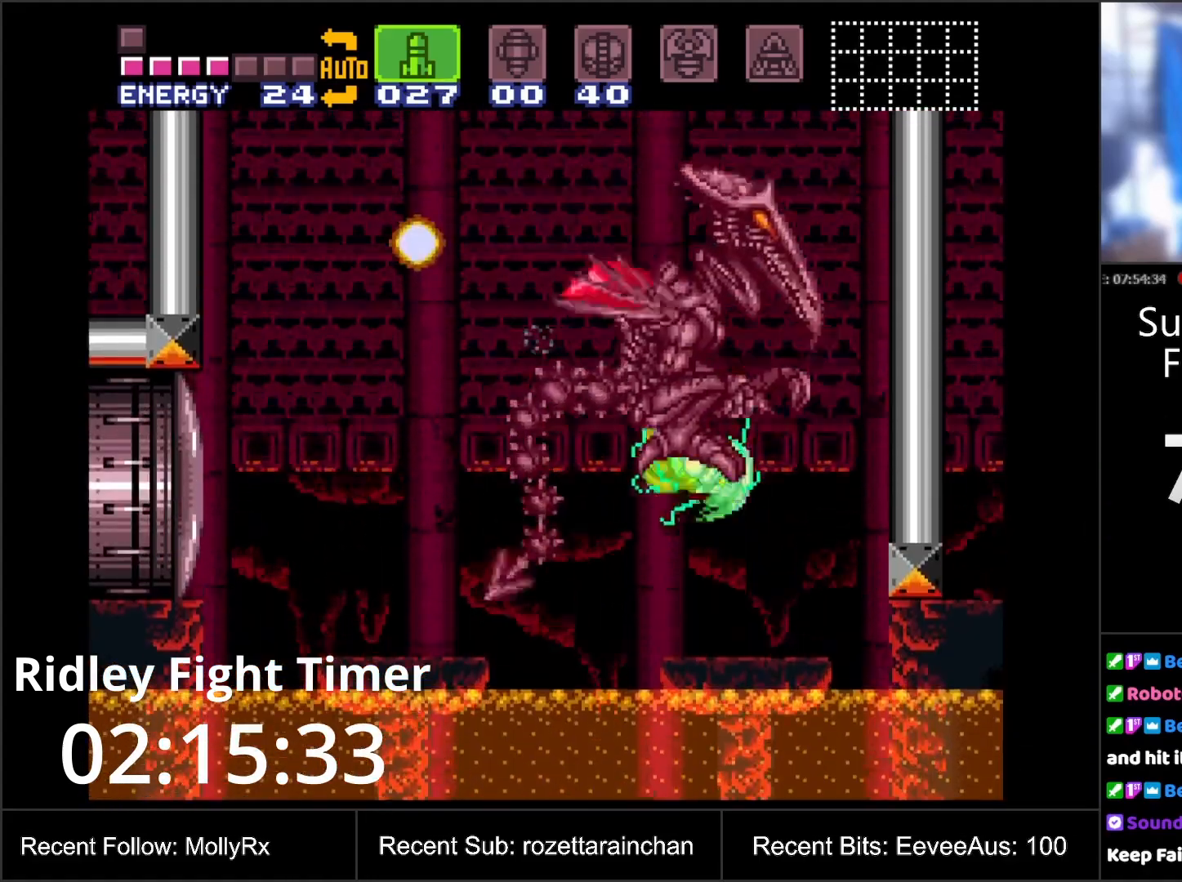
{"buttons": ["DPAD_RIGHT"], "events": [[67, "DPAD_RIGHT", "down"], [483, "B", "up"]]}
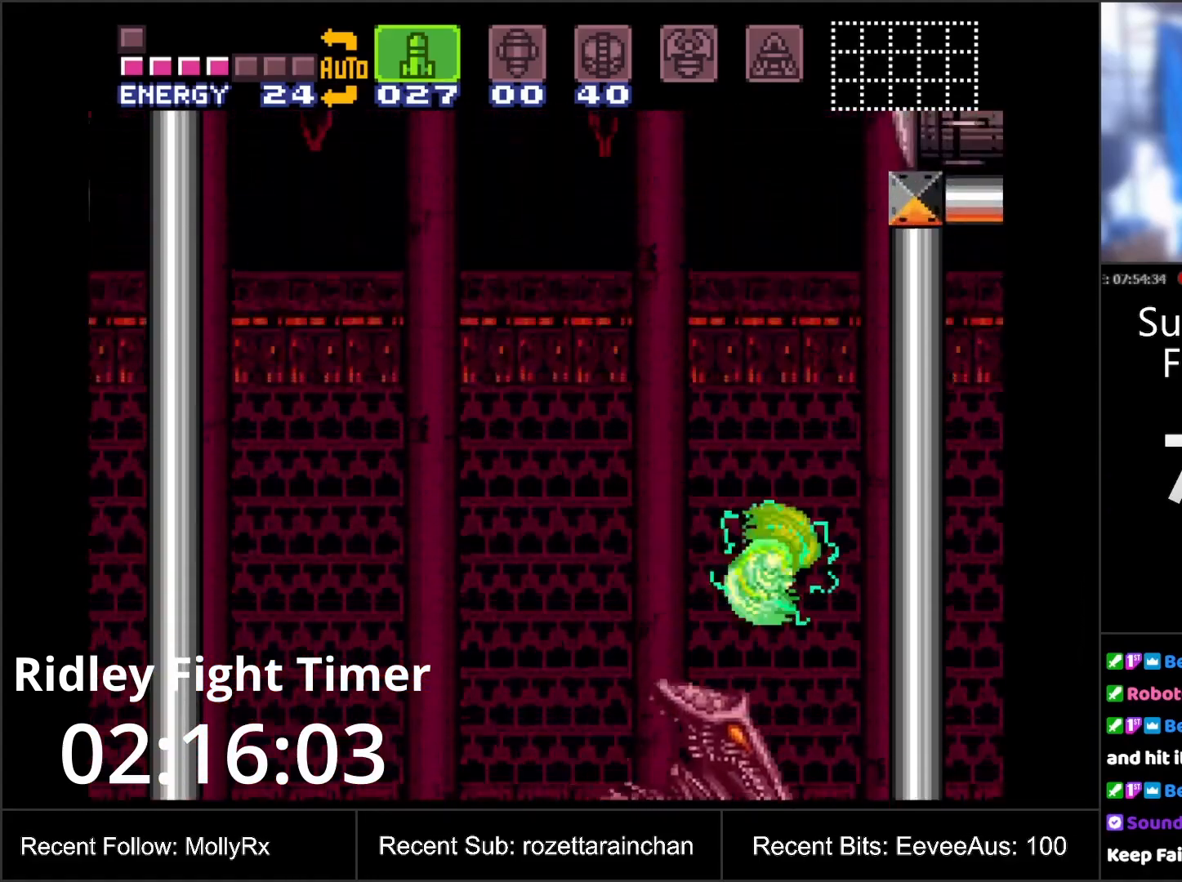
{"buttons": ["R1"], "events": [[33, "DPAD_RIGHT", "up"], [117, "DPAD_LEFT", "down"], [233, "DPAD_LEFT", "up"], [233, "R1", "down"], [250, "Y", "down"], [300, "Y", "up"], [417, "Y", "down"], [483, "Y", "up"]]}
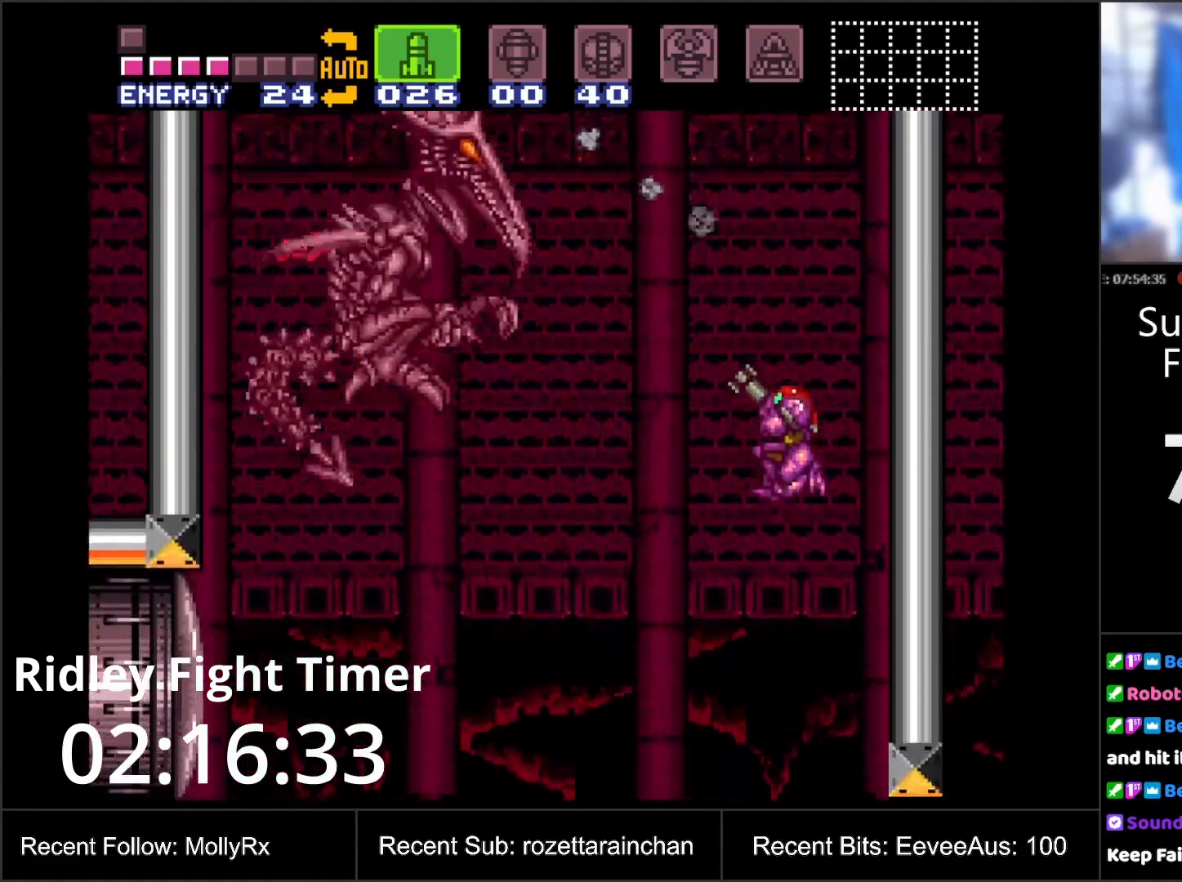
{"buttons": ["R1"], "events": [[33, "DPAD_LEFT", "down"], [67, "Y", "down"], [117, "DPAD_LEFT", "up"], [150, "Y", "up"], [233, "Y", "down"], [300, "Y", "up"], [417, "Y", "down"], [483, "Y", "up"]]}
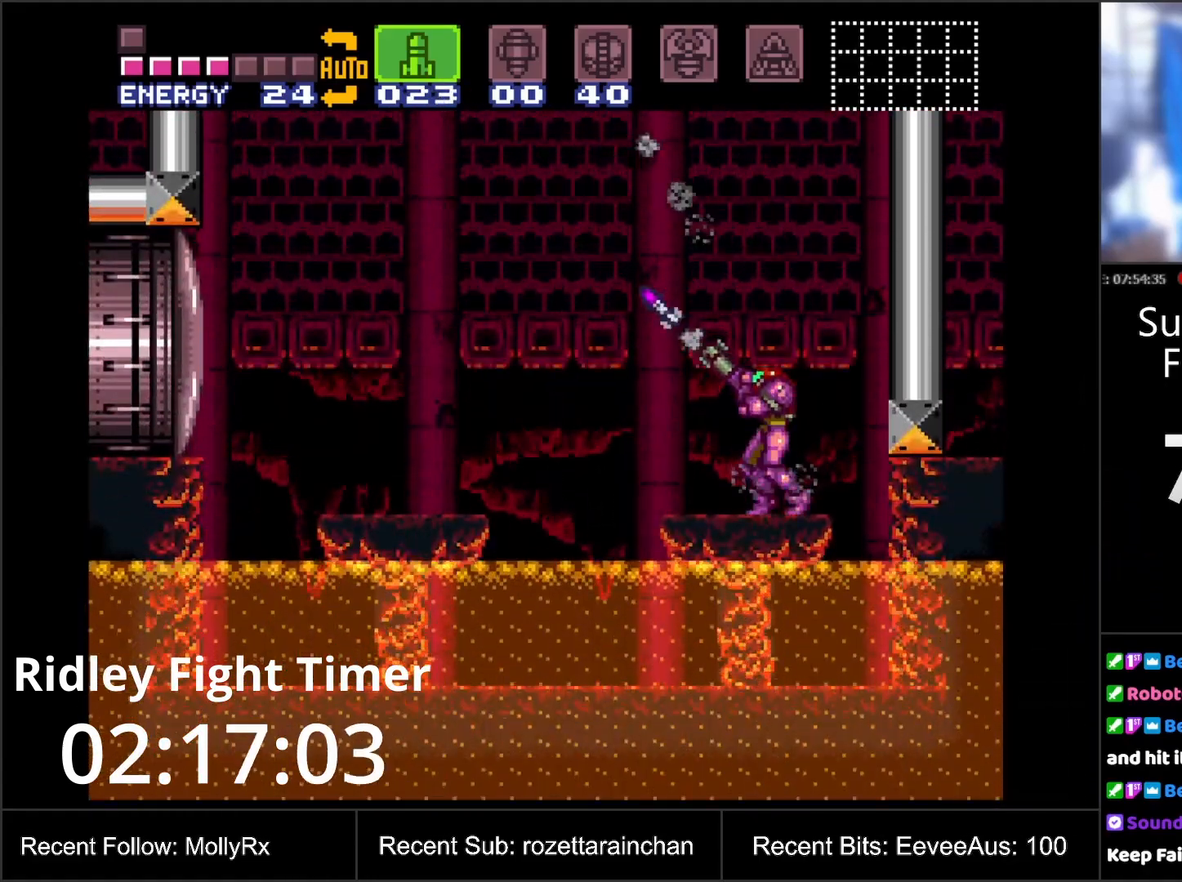
{"buttons": ["B", "DPAD_LEFT"], "events": [[50, "Y", "down"], [167, "Y", "up"], [217, "Y", "down"], [317, "DPAD_LEFT", "down"], [317, "Y", "up"], [350, "R1", "up"], [467, "B", "down"]]}
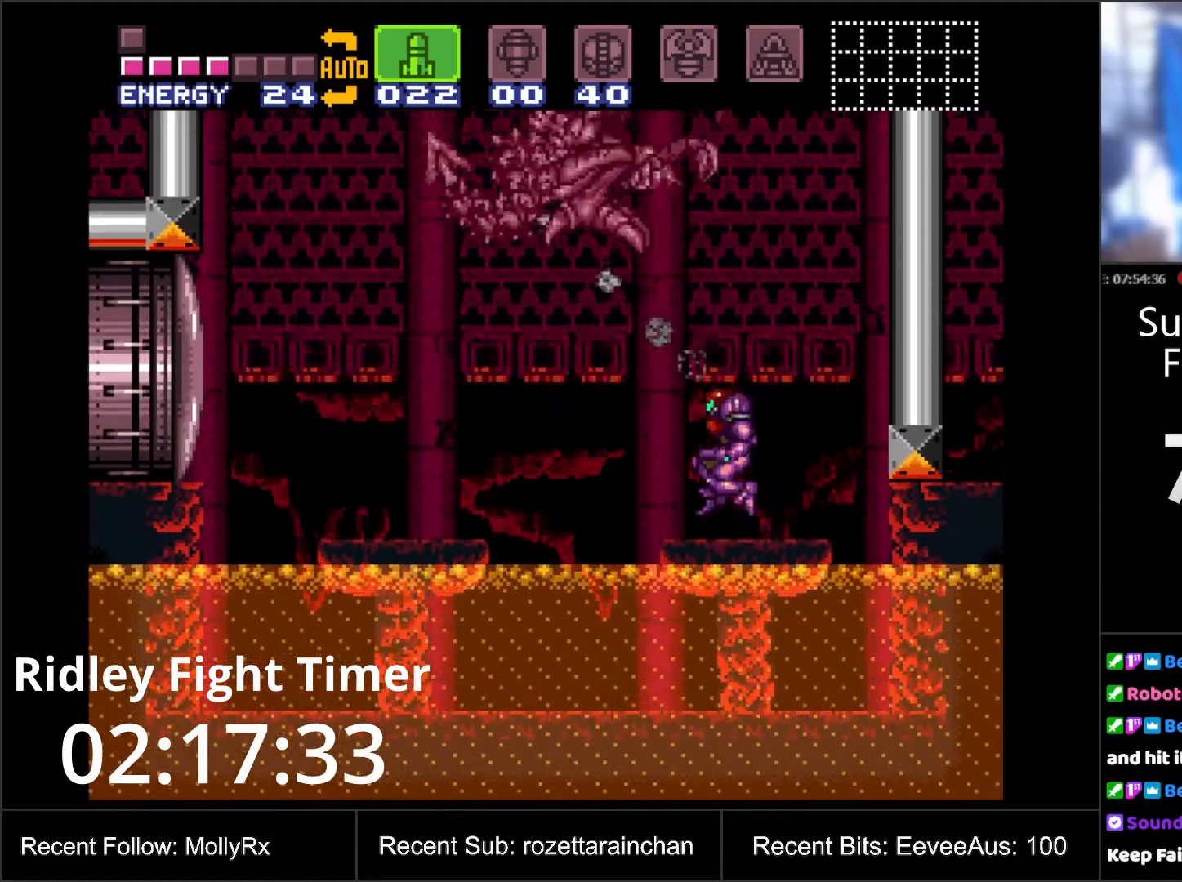
{"buttons": ["DPAD_RIGHT"], "events": [[83, "DPAD_LEFT", "up"], [467, "DPAD_RIGHT", "down"], [500, "B", "up"]]}
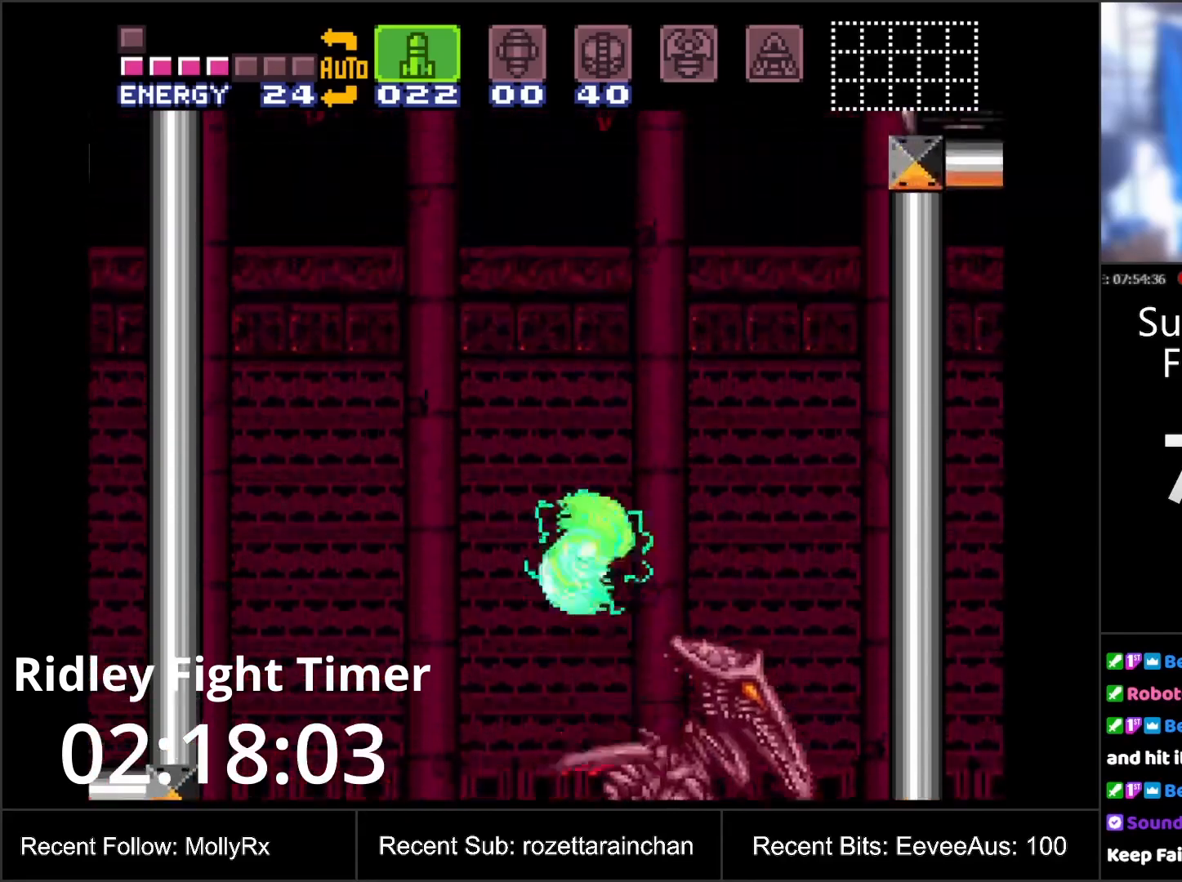
{"buttons": ["DPAD_RIGHT"], "events": []}
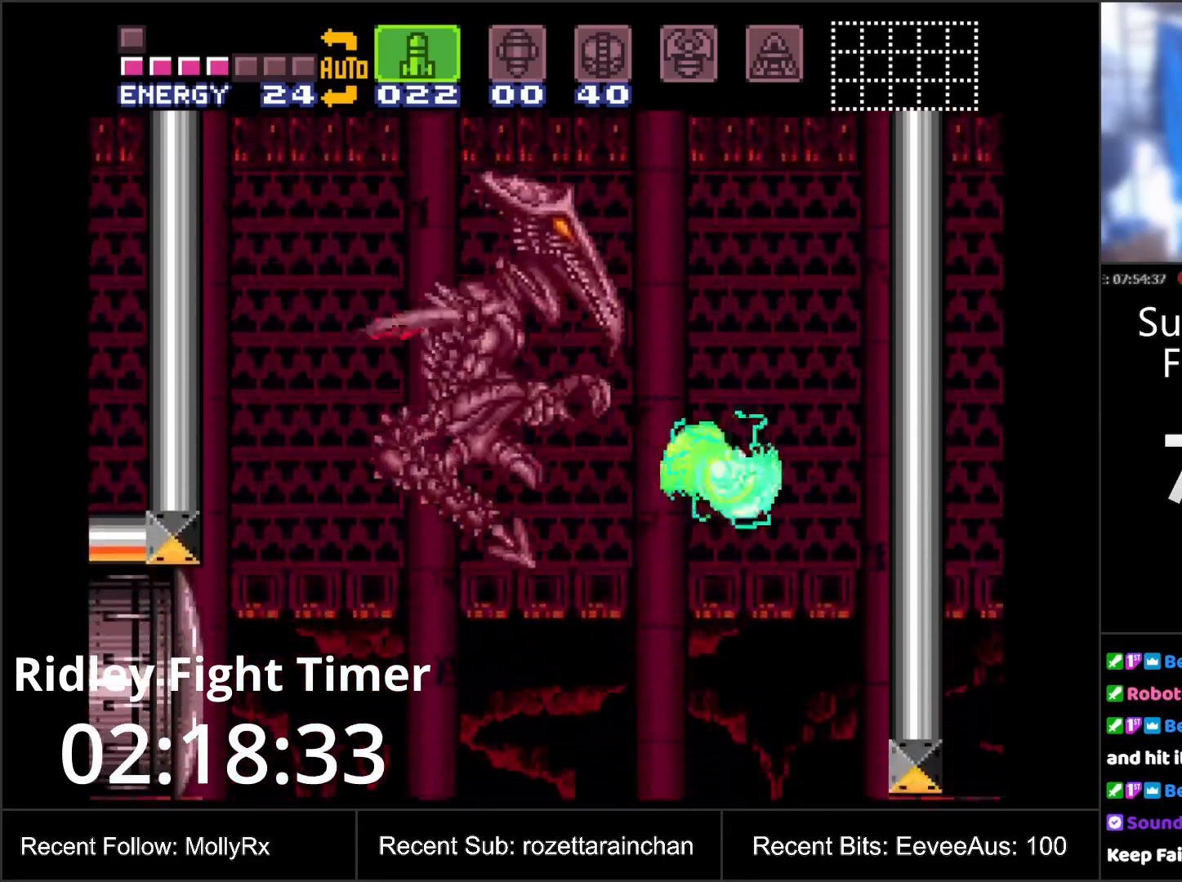
{"buttons": ["R1"], "events": [[17, "DPAD_RIGHT", "up"], [117, "DPAD_LEFT", "down"], [150, "R1", "down"], [183, "DPAD_LEFT", "up"], [200, "Y", "down"], [250, "Y", "up"], [350, "Y", "down"], [417, "Y", "up"]]}
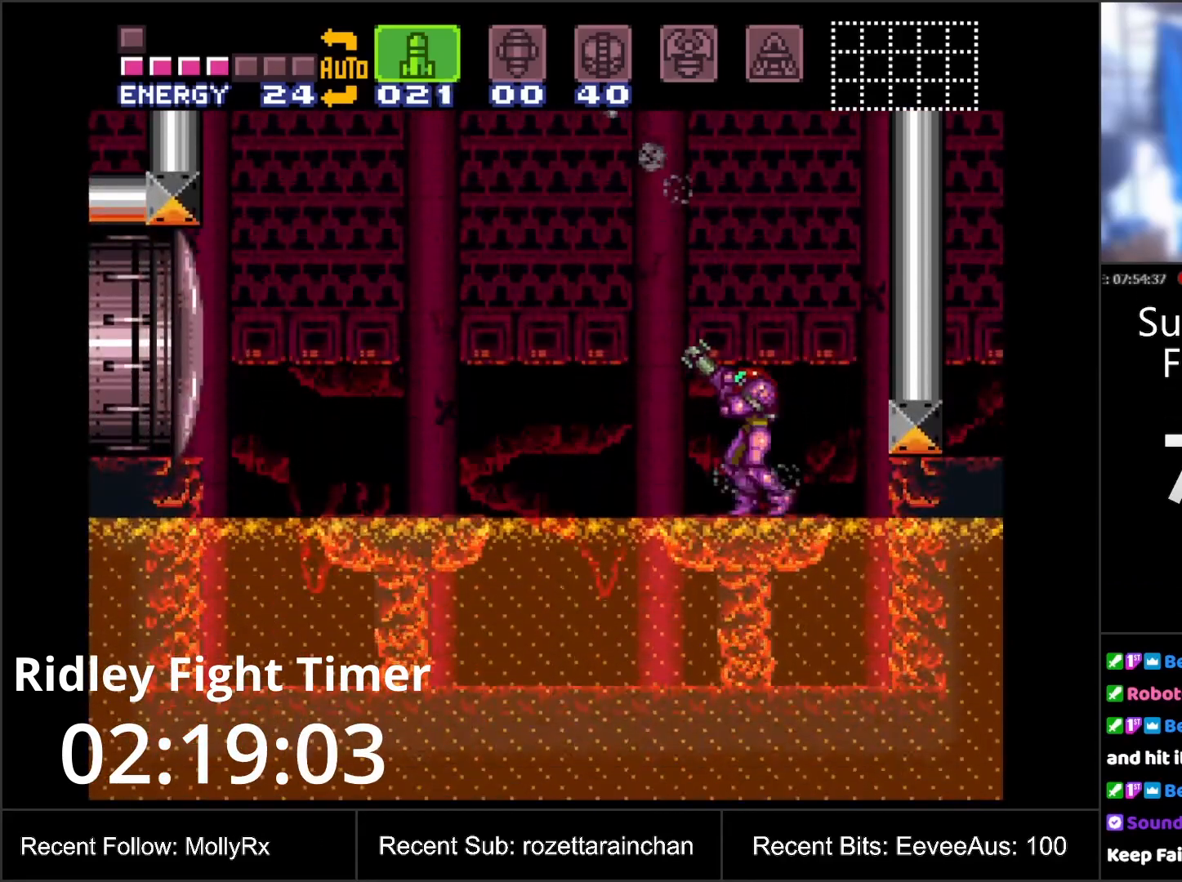
{"buttons": ["DPAD_LEFT"], "events": [[17, "Y", "down"], [100, "Y", "up"], [150, "Y", "down"], [267, "Y", "up"], [333, "Y", "down"], [417, "Y", "up"], [450, "DPAD_LEFT", "down"], [483, "R1", "up"]]}
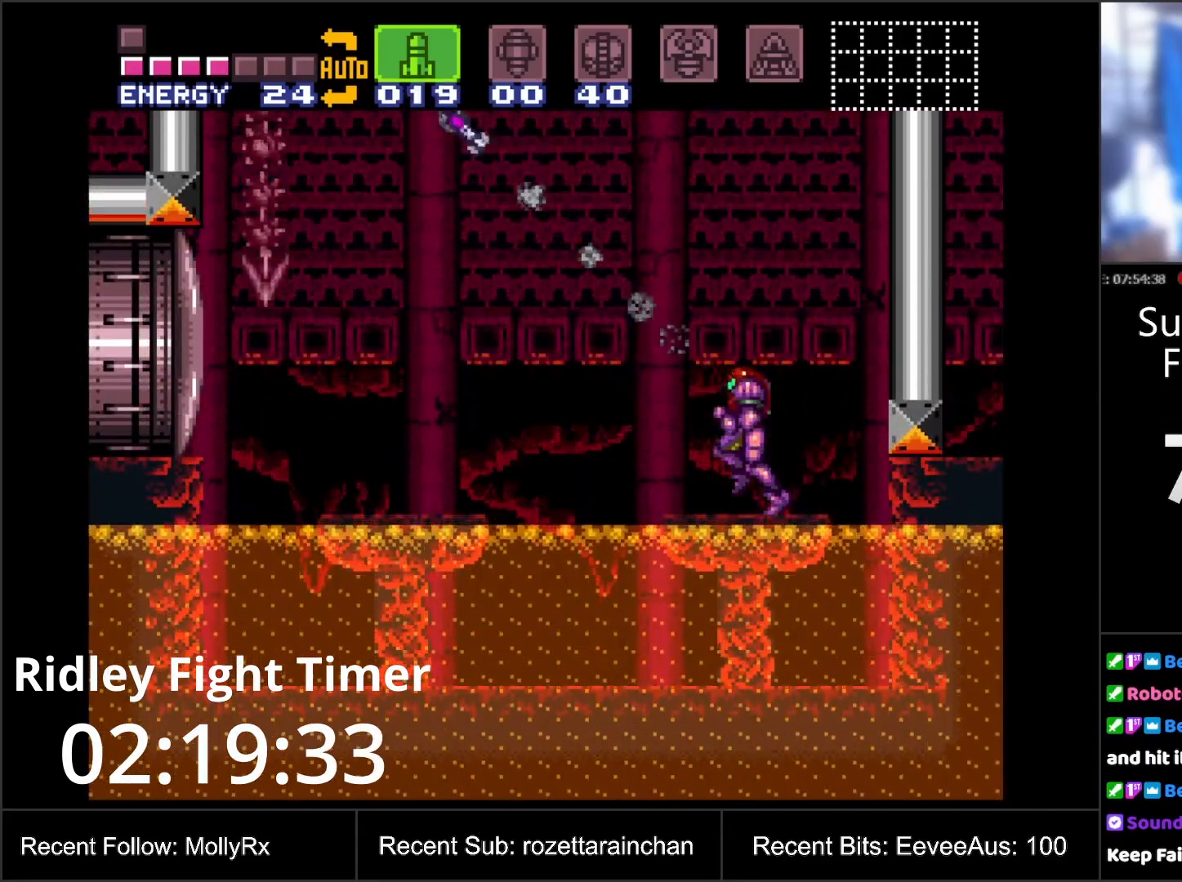
{"buttons": ["B", "DPAD_RIGHT"], "events": [[50, "B", "down"], [133, "DPAD_LEFT", "up"], [417, "DPAD_RIGHT", "down"]]}
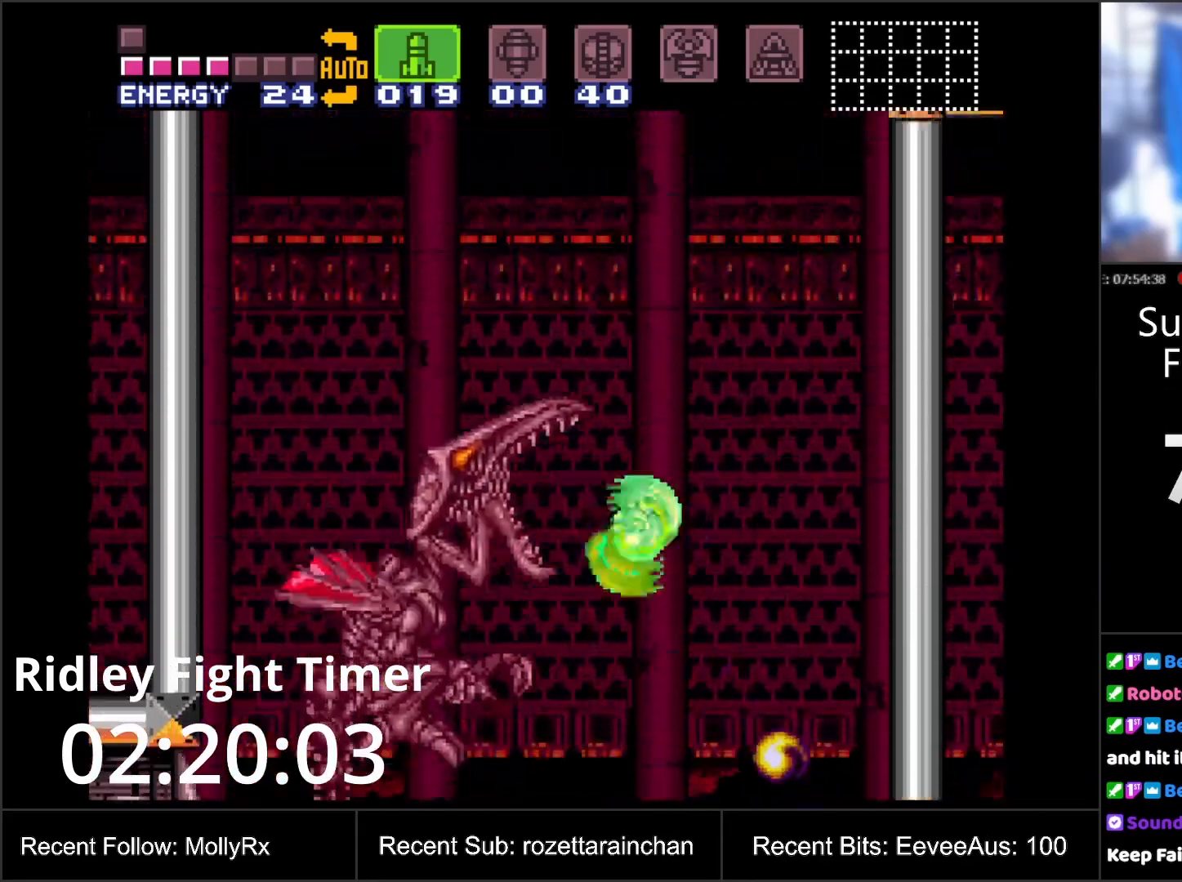
{"buttons": ["DPAD_LEFT"], "events": [[150, "B", "up"], [283, "DPAD_RIGHT", "up"], [467, "DPAD_LEFT", "down"]]}
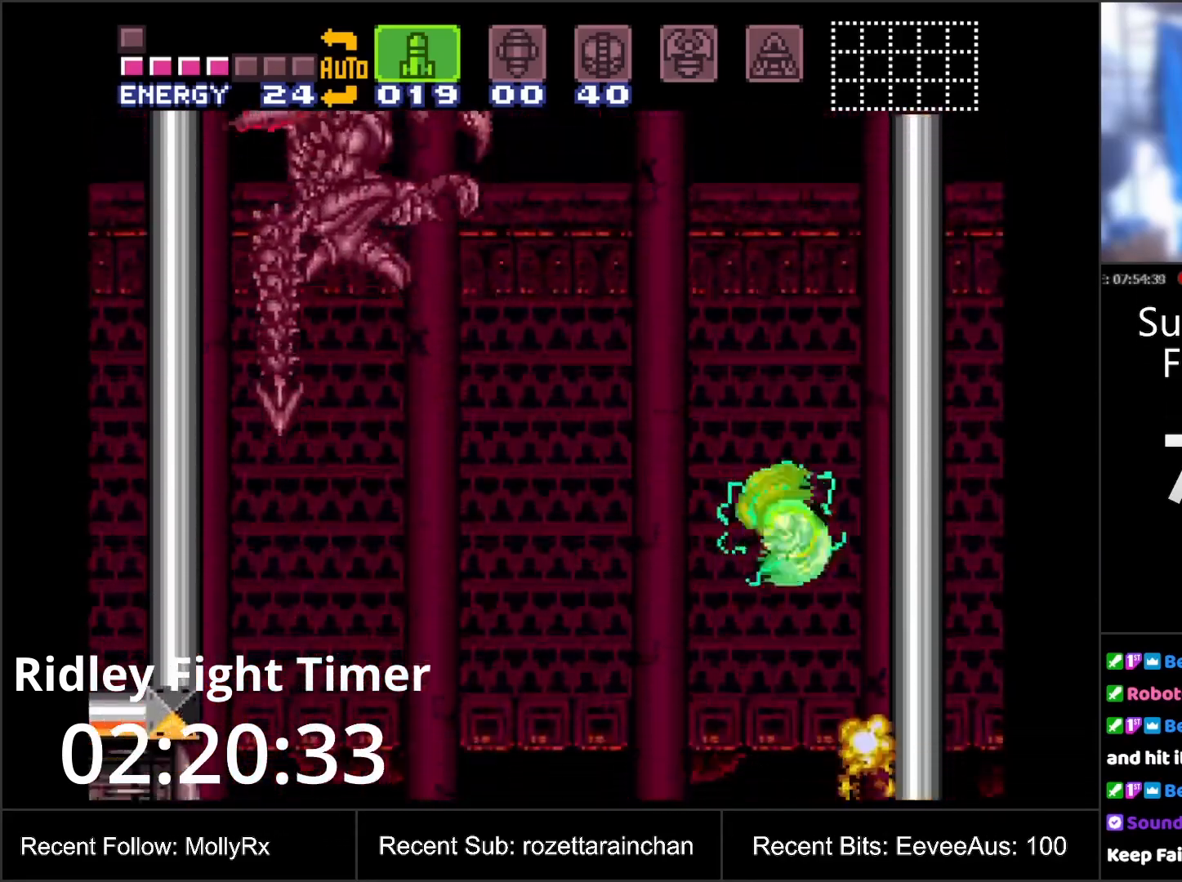
{"buttons": ["DPAD_RIGHT"], "events": [[67, "DPAD_LEFT", "up"], [233, "B", "down"], [350, "DPAD_RIGHT", "down"], [450, "B", "up"]]}
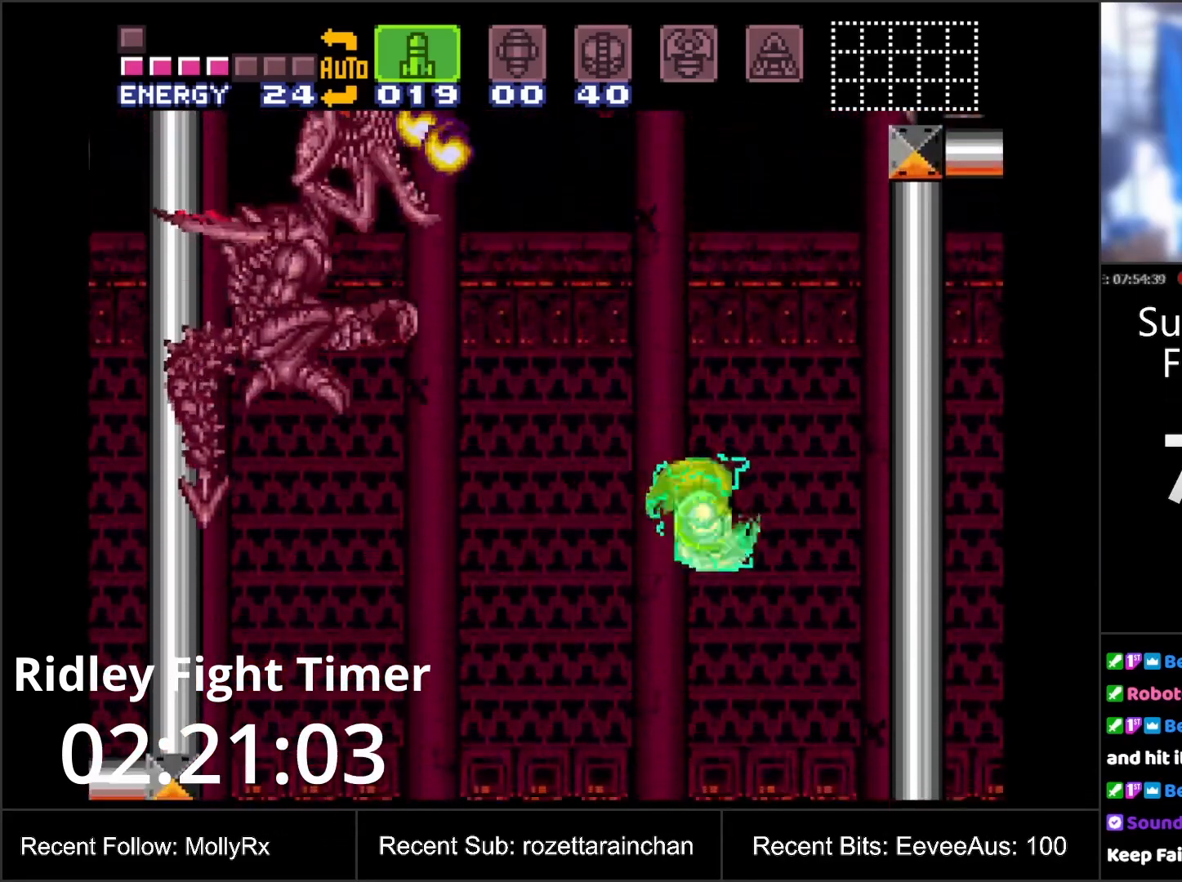
{"buttons": ["B"], "events": [[83, "DPAD_RIGHT", "up"], [167, "DPAD_LEFT", "down"], [233, "DPAD_LEFT", "up"], [417, "B", "down"]]}
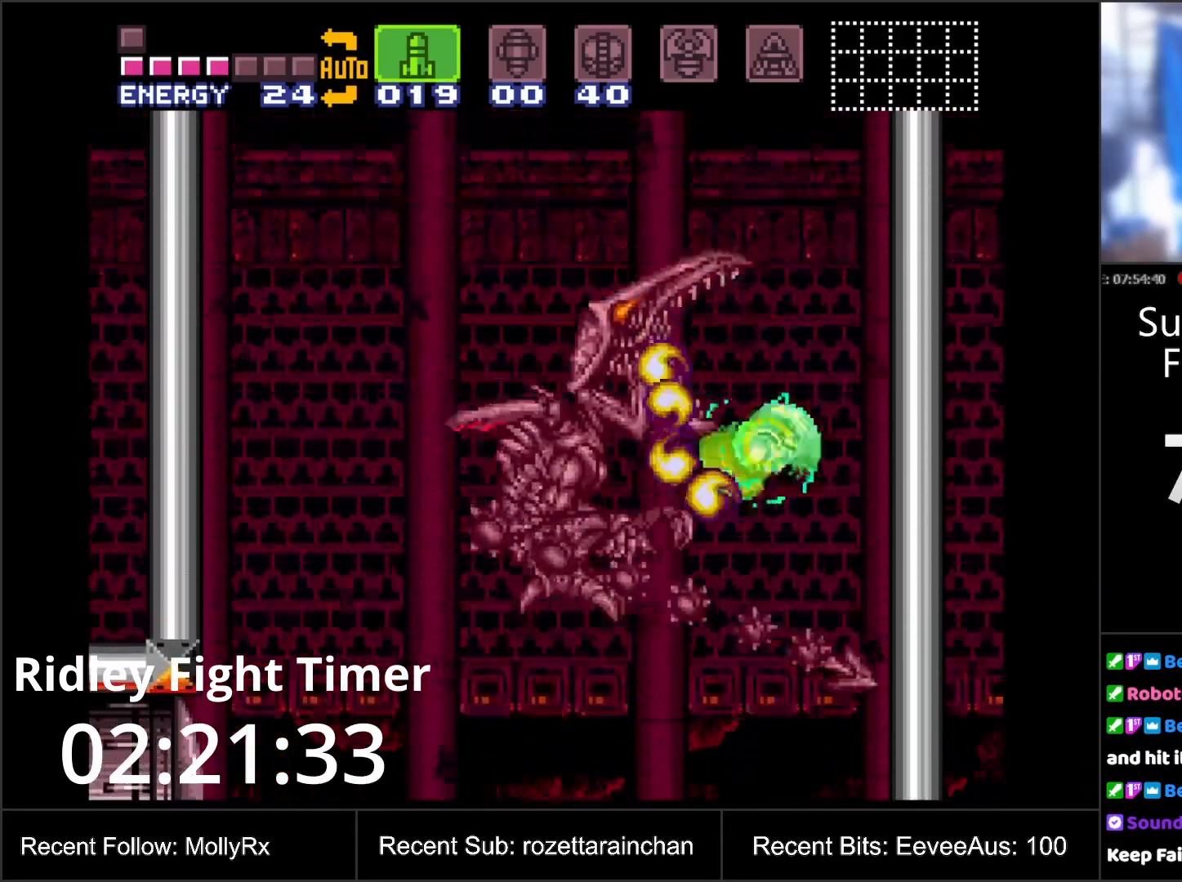
{"buttons": [], "events": [[117, "DPAD_RIGHT", "down"], [283, "B", "up"], [283, "DPAD_RIGHT", "up"]]}
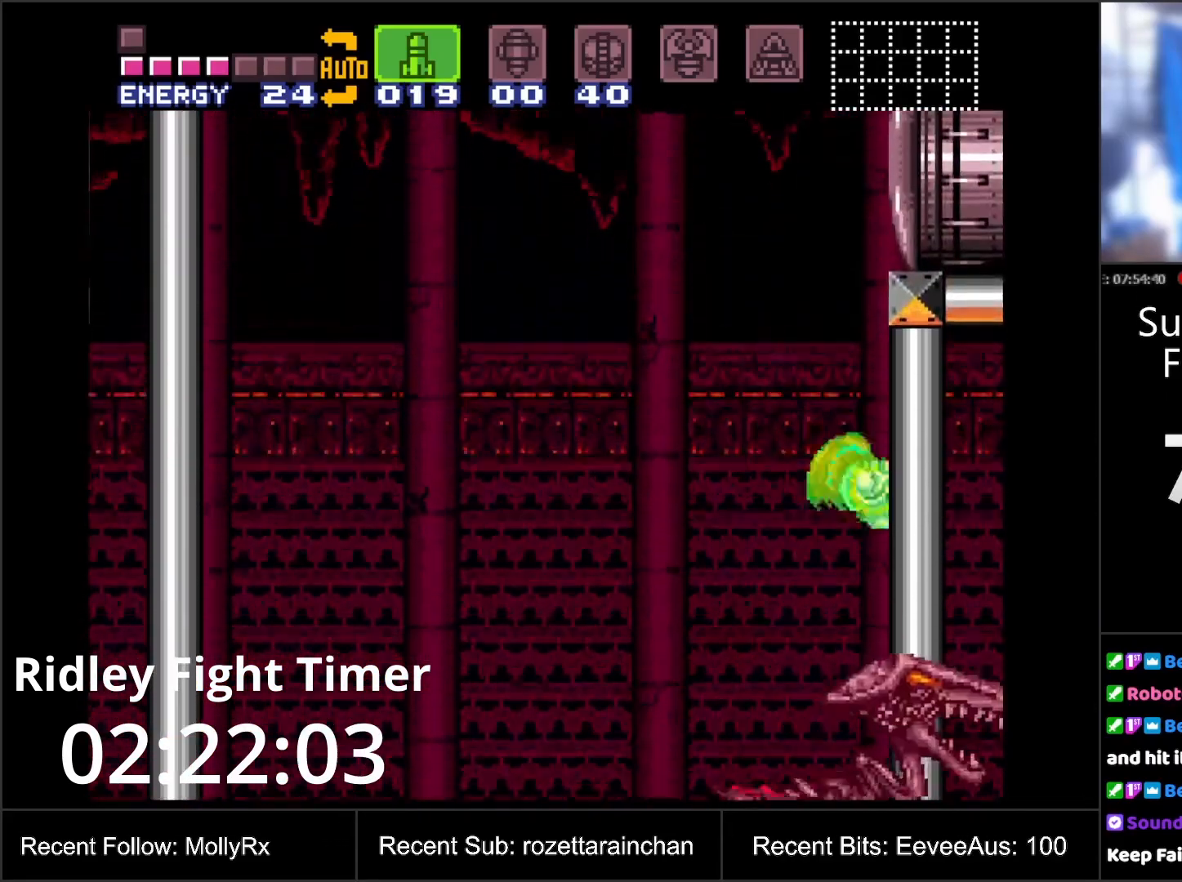
{"buttons": ["B"], "events": [[283, "B", "down"]]}
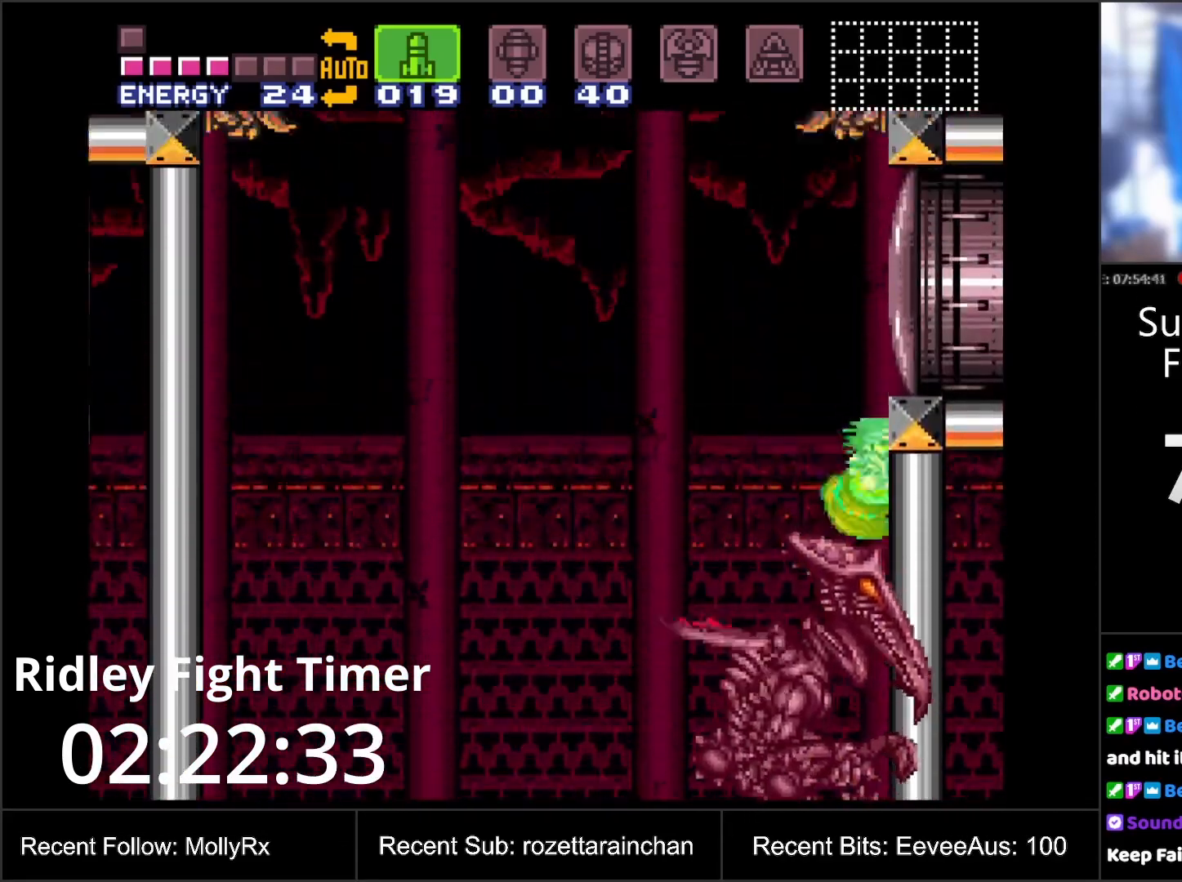
{"buttons": [], "events": [[267, "B", "up"]]}
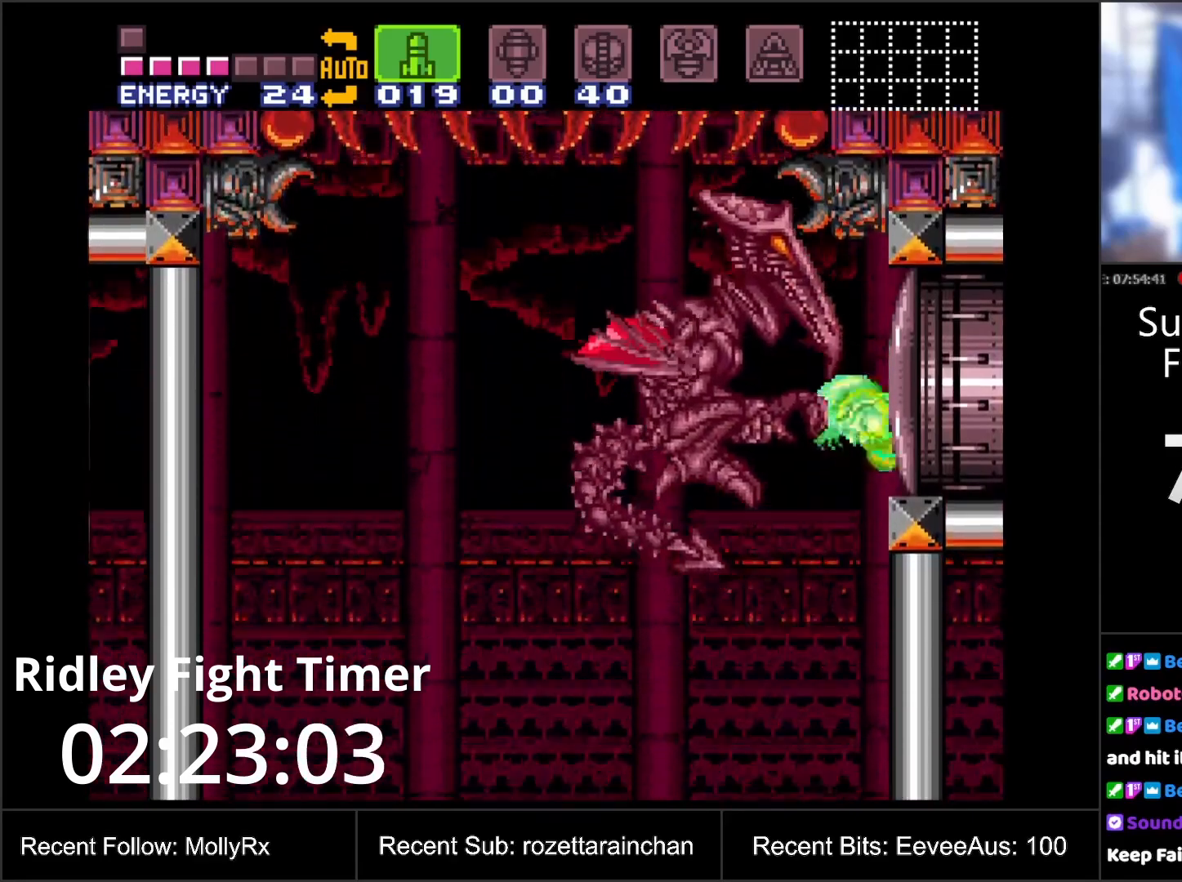
{"buttons": [], "events": []}
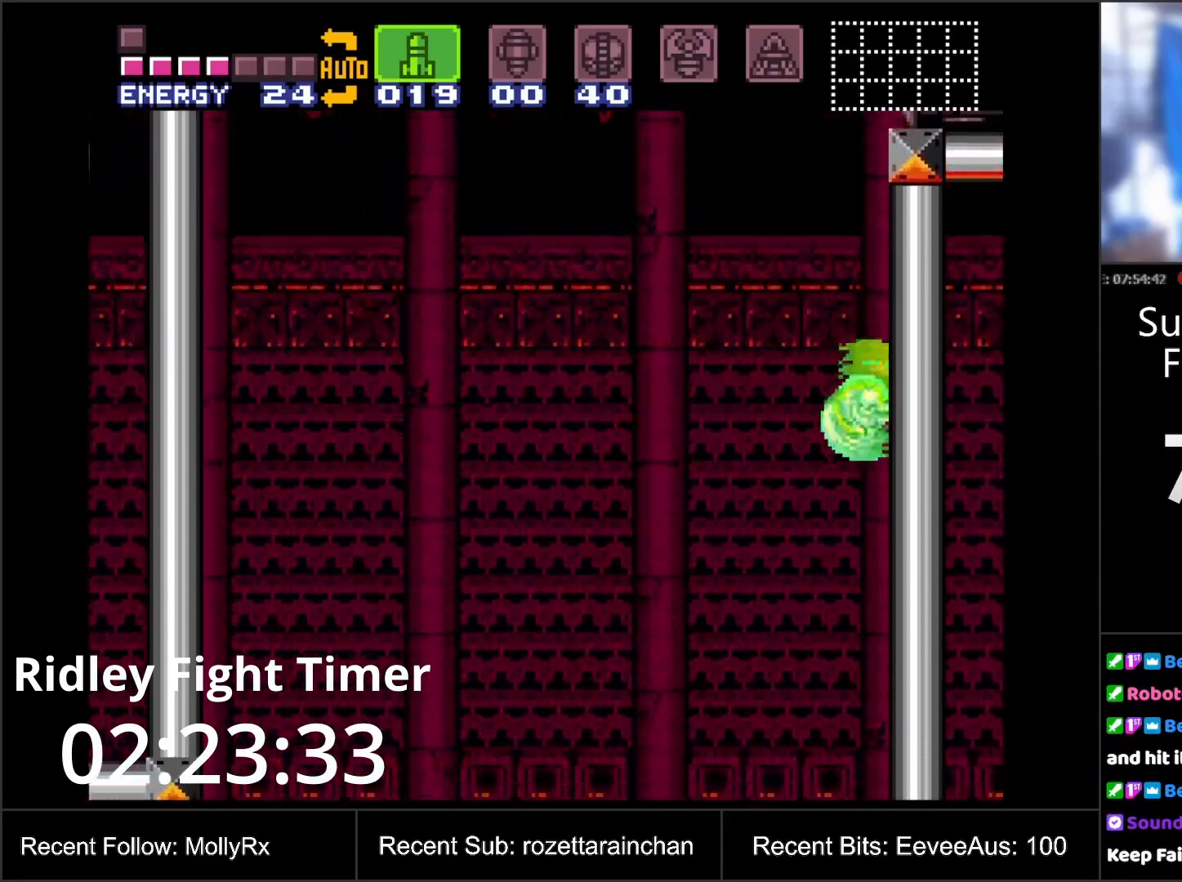
{"buttons": ["R1"], "events": [[117, "DPAD_LEFT", "down"], [417, "DPAD_LEFT", "up"], [500, "R1", "down"]]}
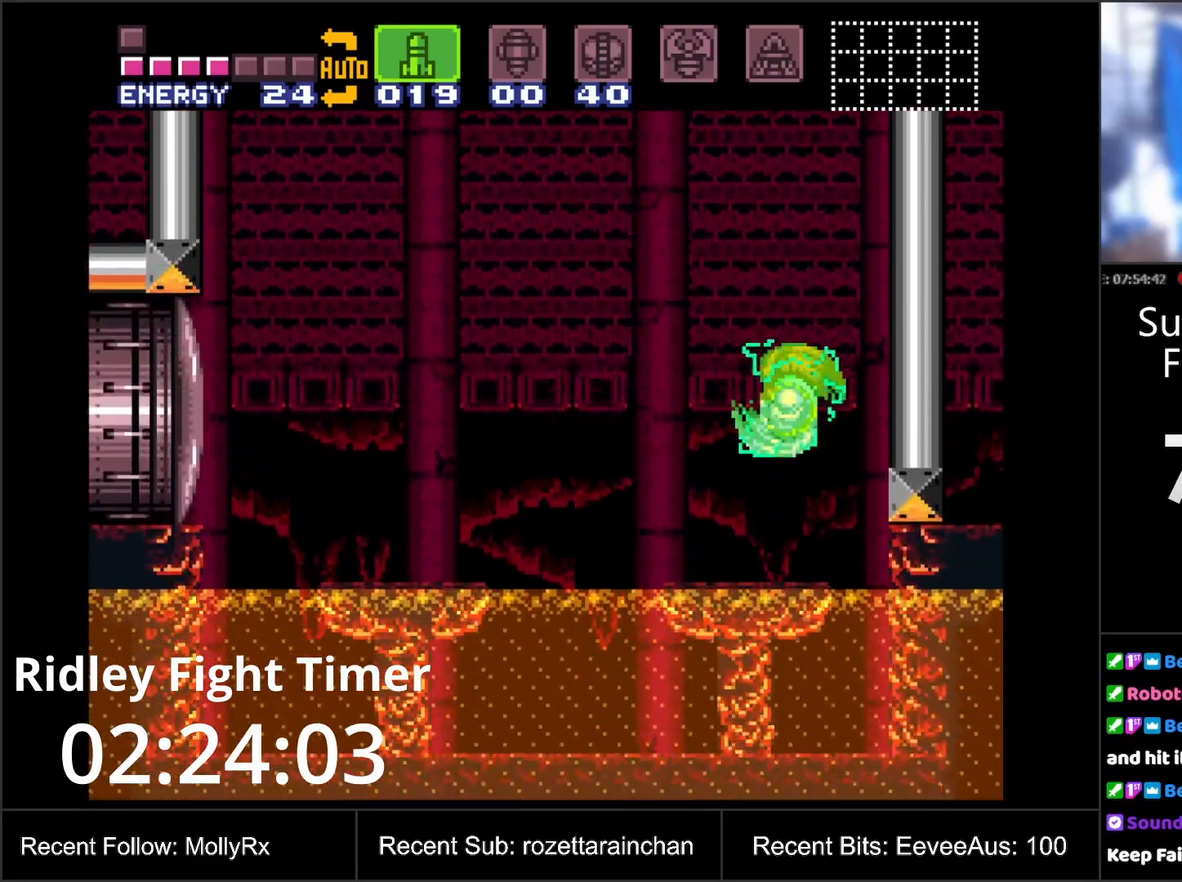
{"buttons": ["R1"], "events": [[133, "Y", "down"], [150, "Y", "up"], [267, "Y", "down"], [317, "Y", "up"], [400, "Y", "down"], [467, "Y", "up"]]}
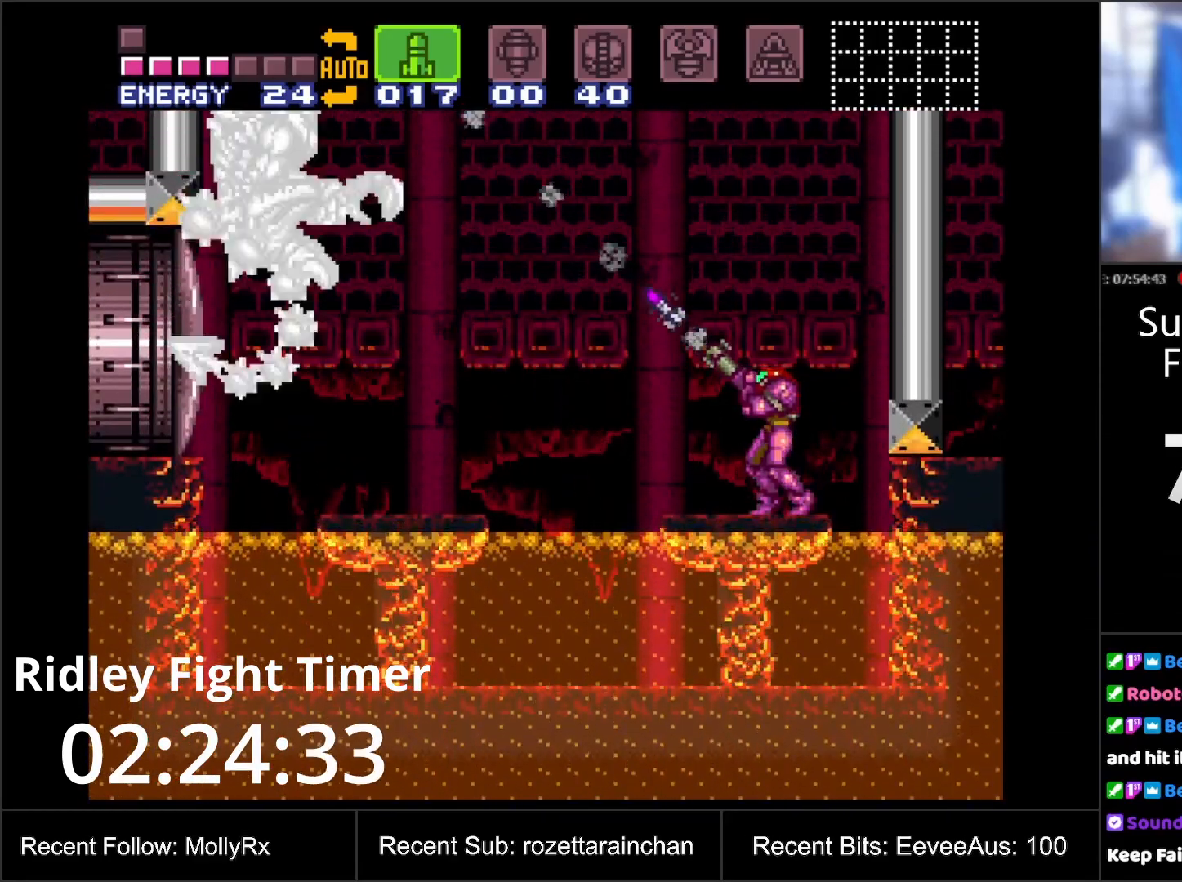
{"buttons": ["B"], "events": [[17, "DPAD_LEFT", "down"], [83, "R1", "up"], [250, "B", "down"], [300, "DPAD_LEFT", "up"]]}
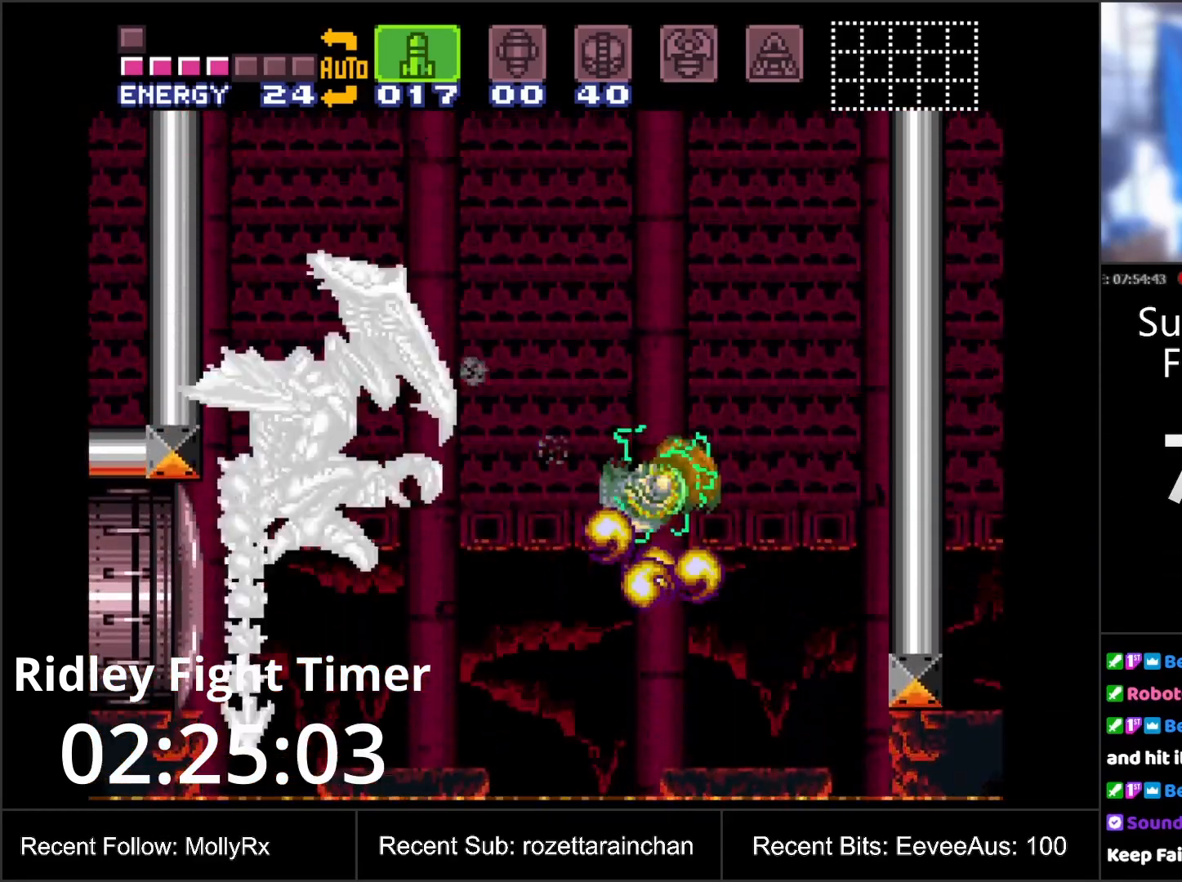
{"buttons": ["B", "DPAD_RIGHT"], "events": [[133, "DPAD_RIGHT", "down"]]}
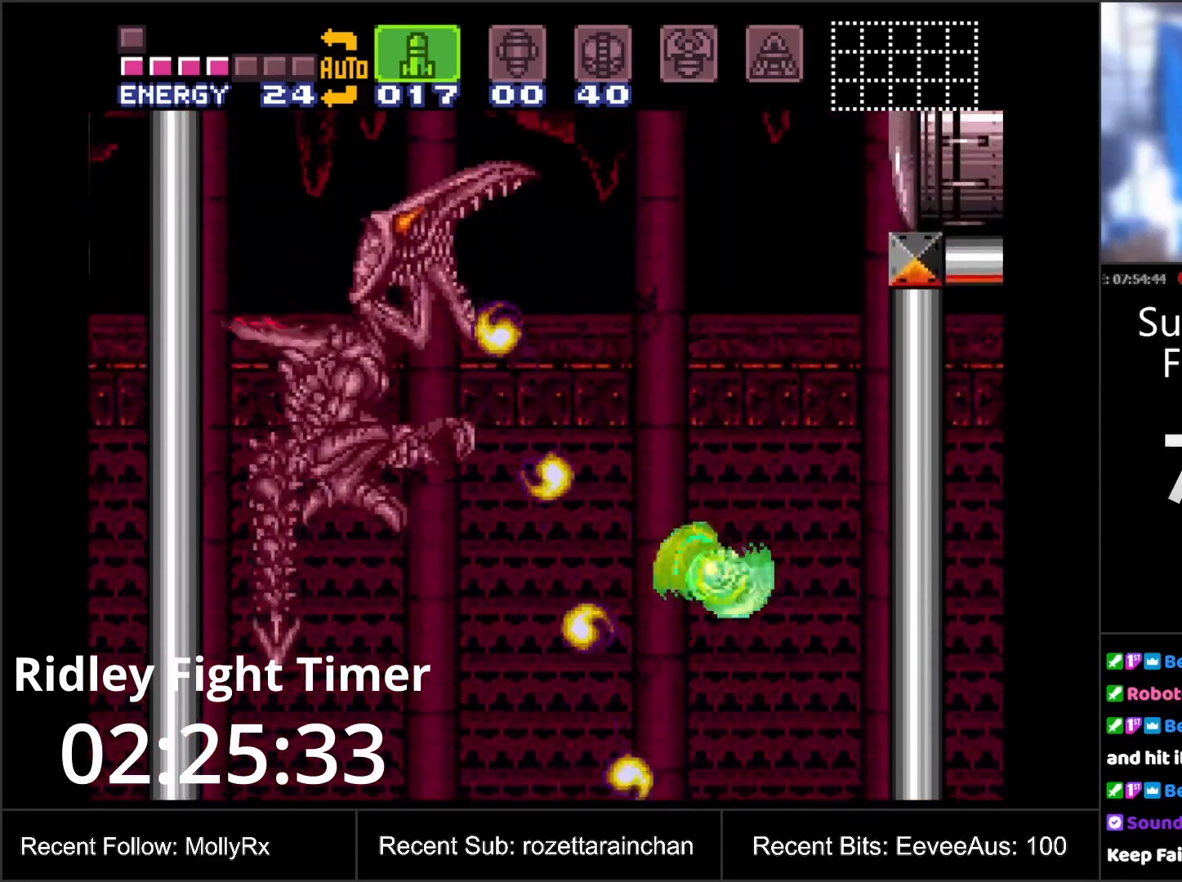
{"buttons": [], "events": [[83, "B", "up"], [83, "DPAD_RIGHT", "up"], [250, "DPAD_LEFT", "down"], [333, "DPAD_LEFT", "up"]]}
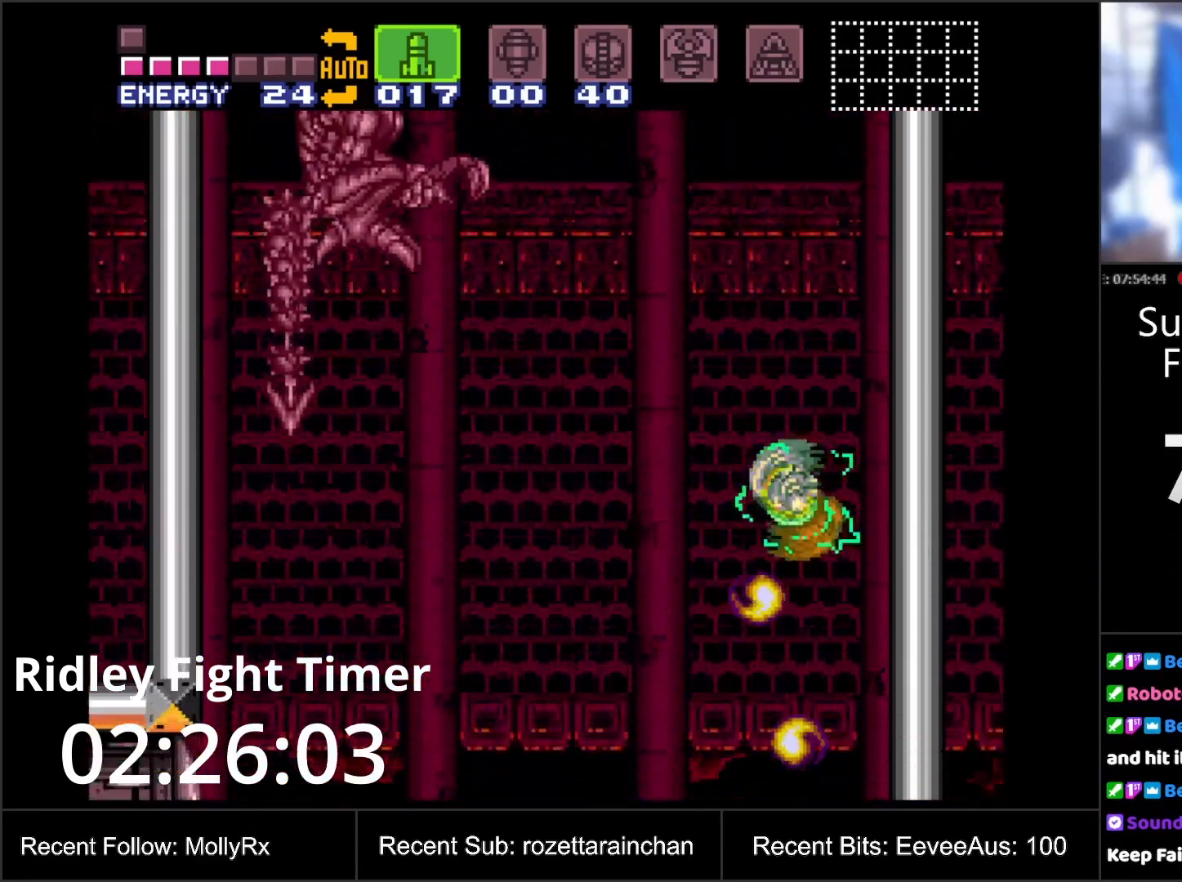
{"buttons": [], "events": [[50, "B", "down"], [183, "B", "up"], [217, "DPAD_RIGHT", "down"], [300, "DPAD_RIGHT", "up"]]}
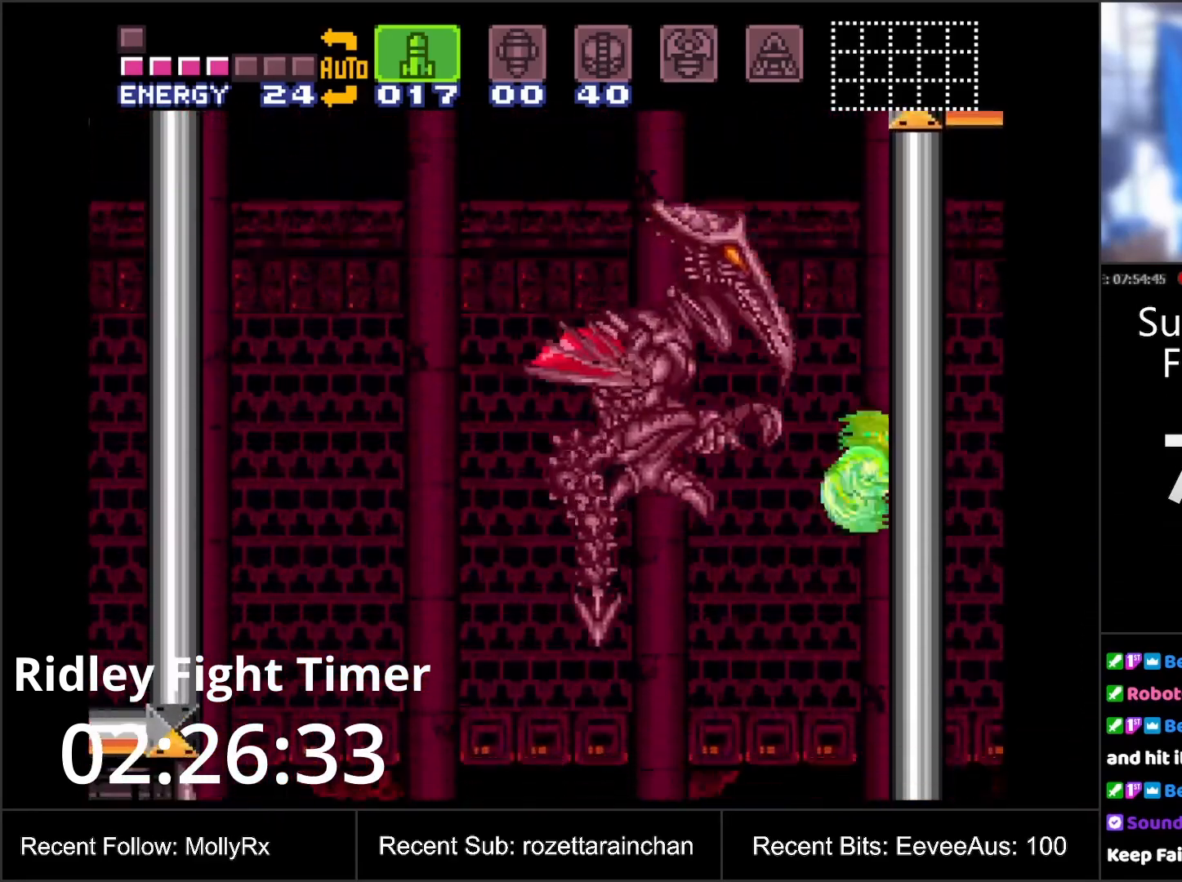
{"buttons": ["B"], "events": [[167, "B", "down"]]}
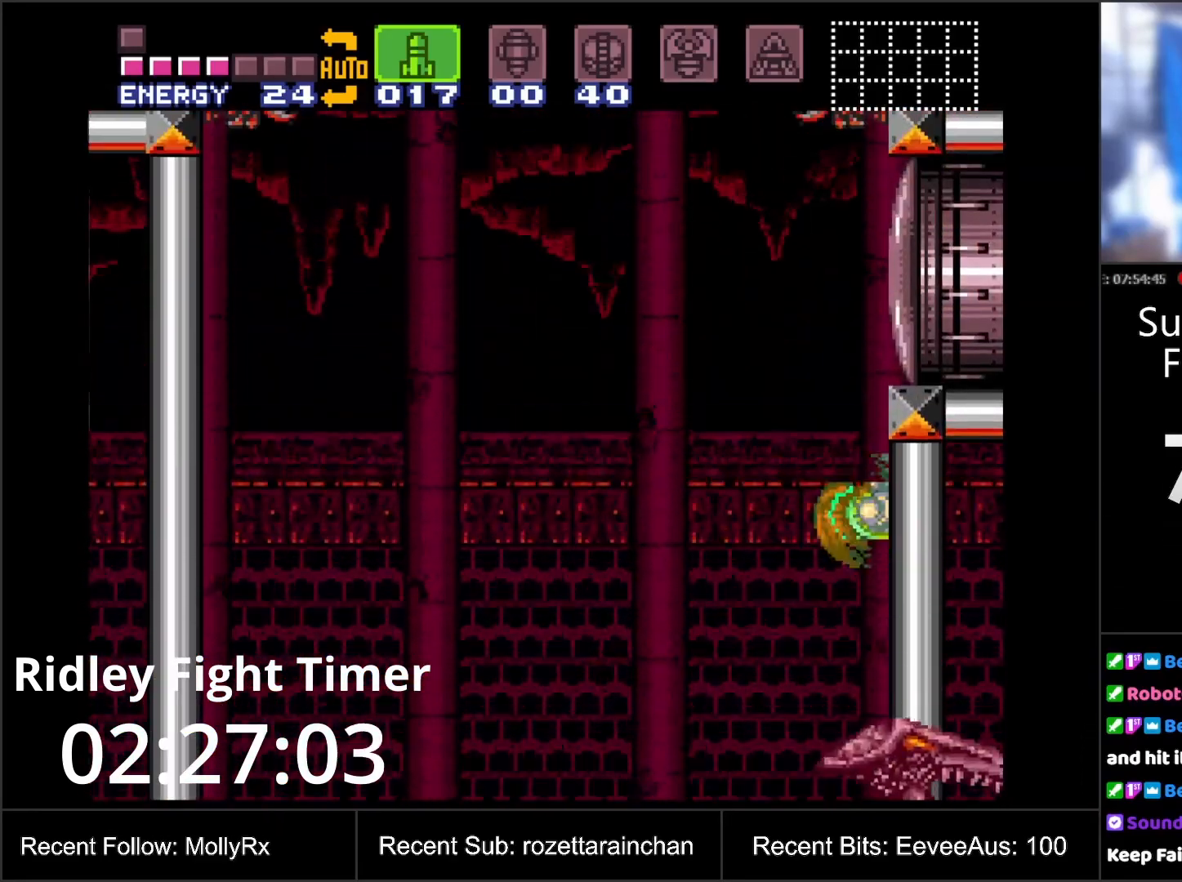
{"buttons": ["B"], "events": [[17, "B", "up"], [467, "B", "down"]]}
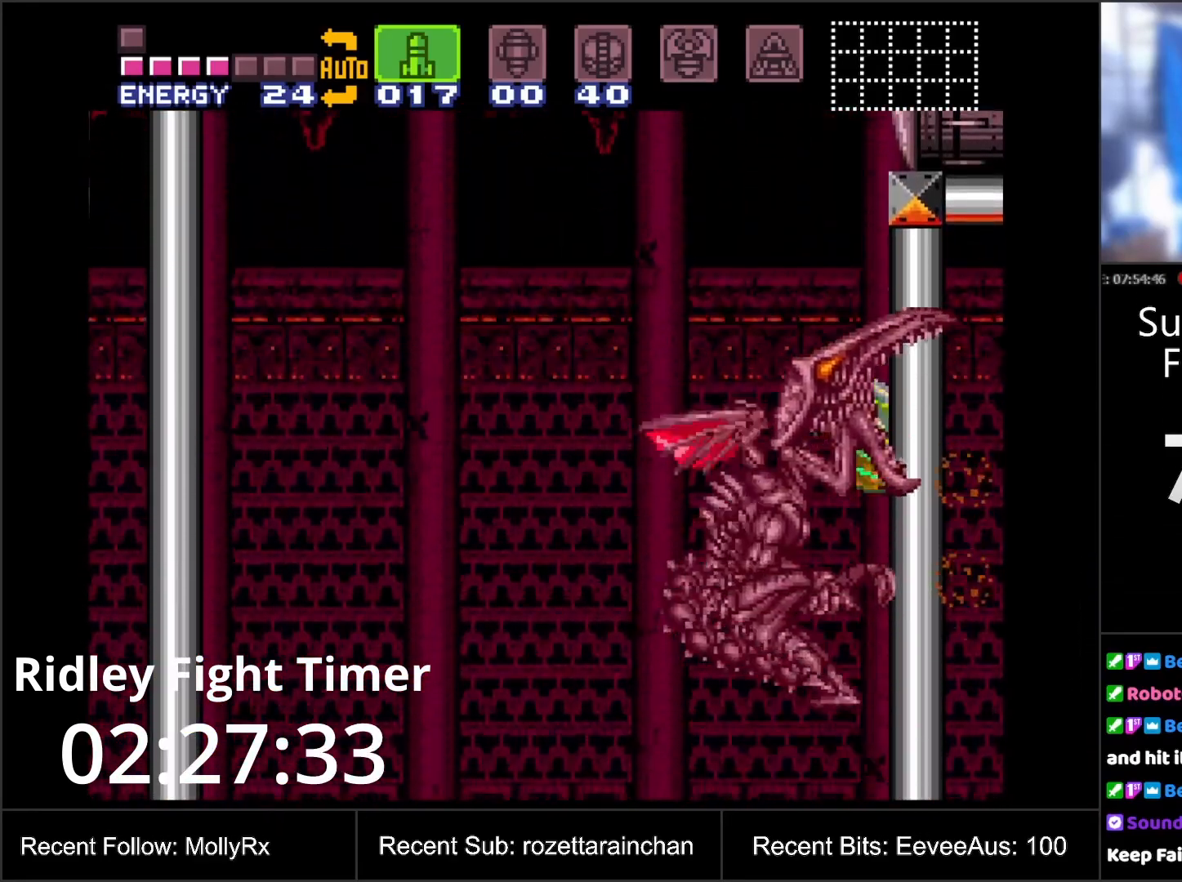
{"buttons": [], "events": [[217, "B", "up"]]}